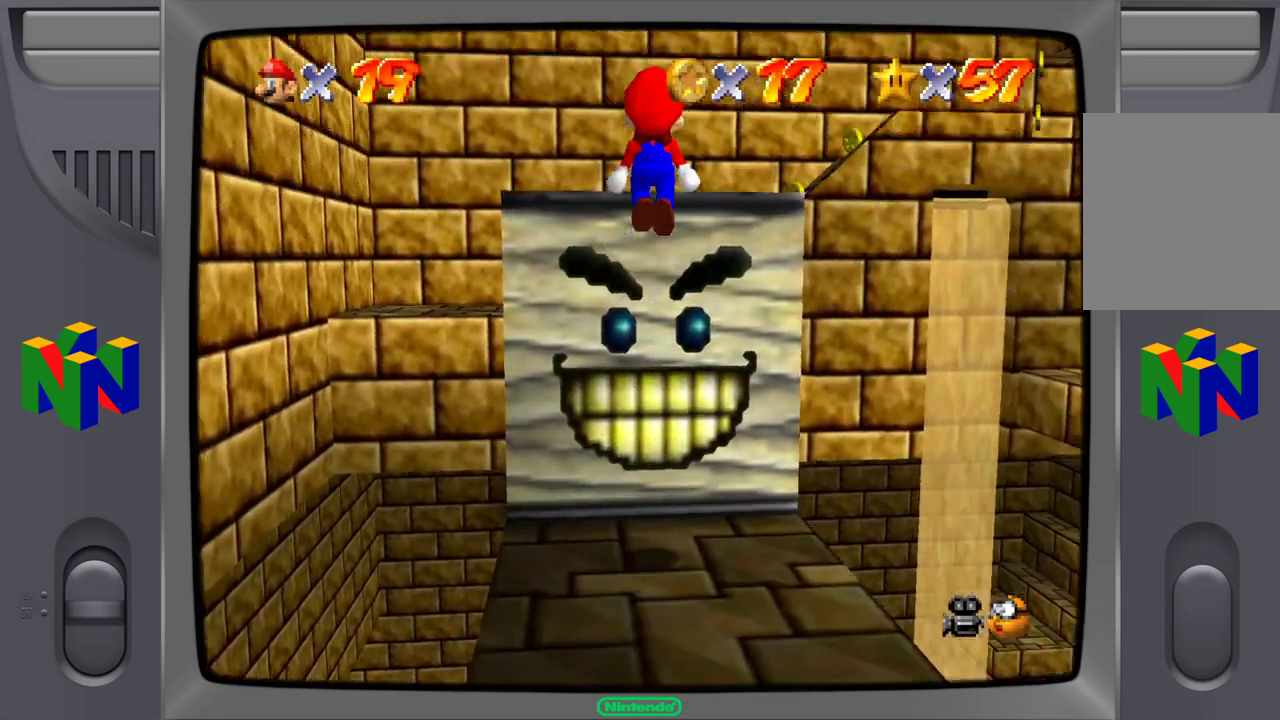
Gameplay with a controller (Nintendo layout); each line is a JSON object with the inputs held at the frame after it. "events" lists button and stick changes between this image and that frame as [ms after this image, input, new state], when the widget could be followed in between. Not read: L1 L3 R1 R3.
{"buttons": [], "left_stick": "up-left", "events": [[400, "A", "up"]]}
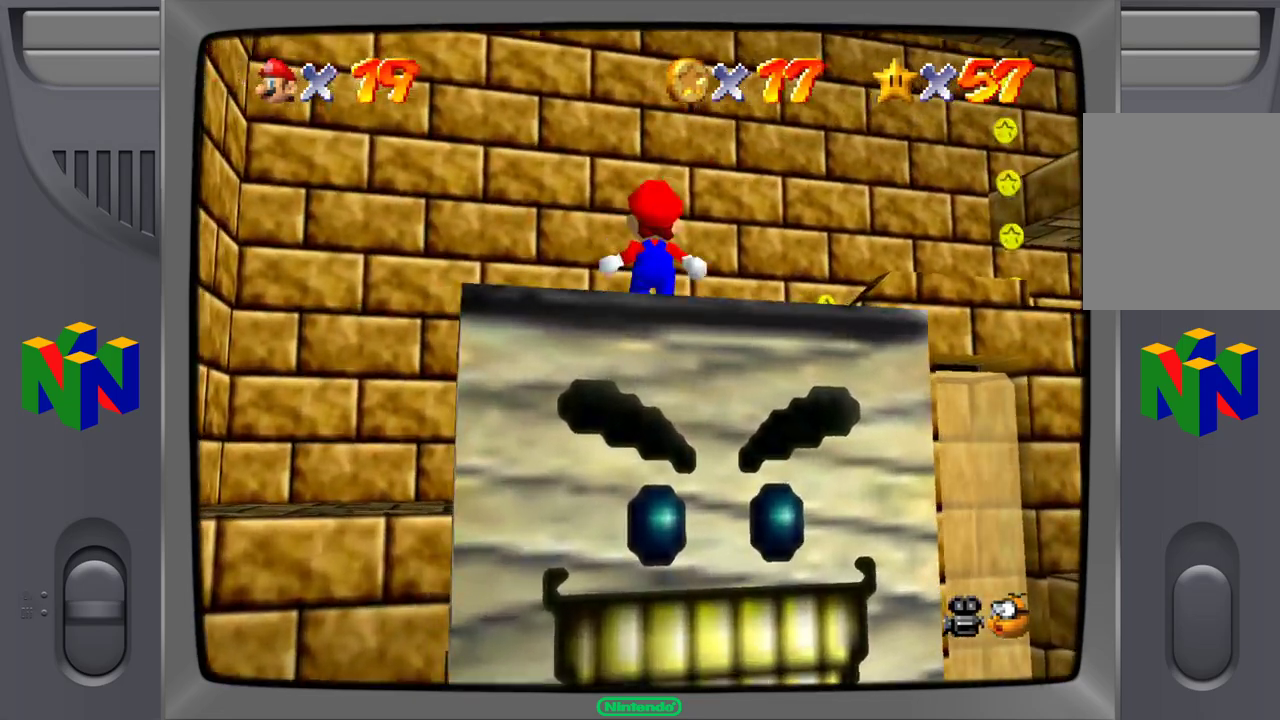
{"buttons": [], "left_stick": "up-right", "events": [[117, "A", "down"], [483, "left_stick", "up-right"], [500, "A", "up"]]}
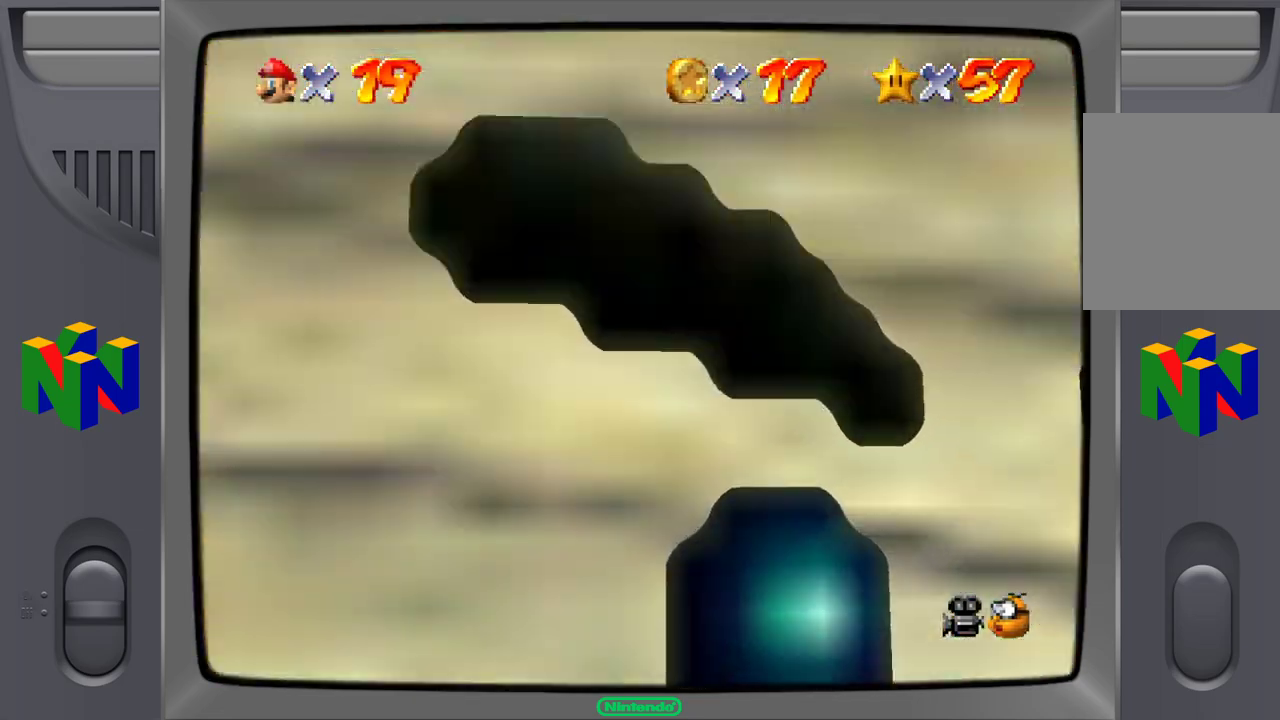
{"buttons": ["Z"], "left_stick": "center", "events": [[133, "left_stick", "right"], [317, "left_stick", "center"], [383, "Z", "down"]]}
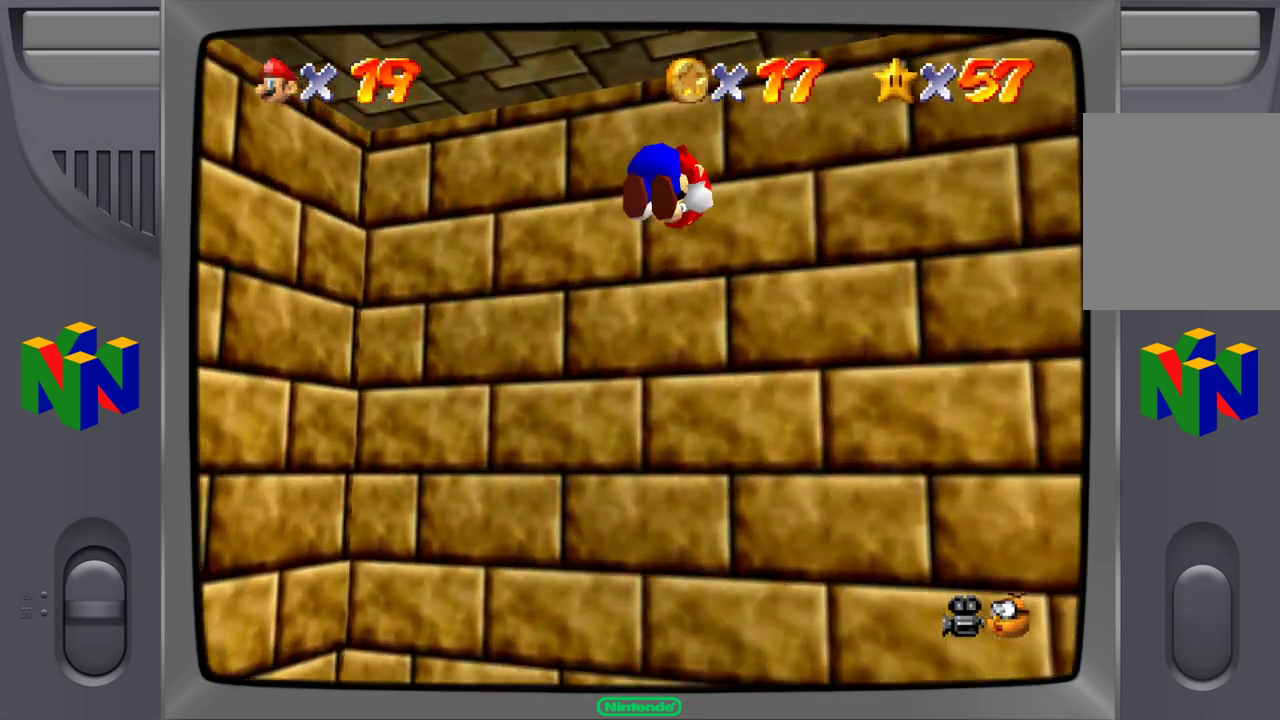
{"buttons": [], "left_stick": "center", "events": [[33, "Z", "up"]]}
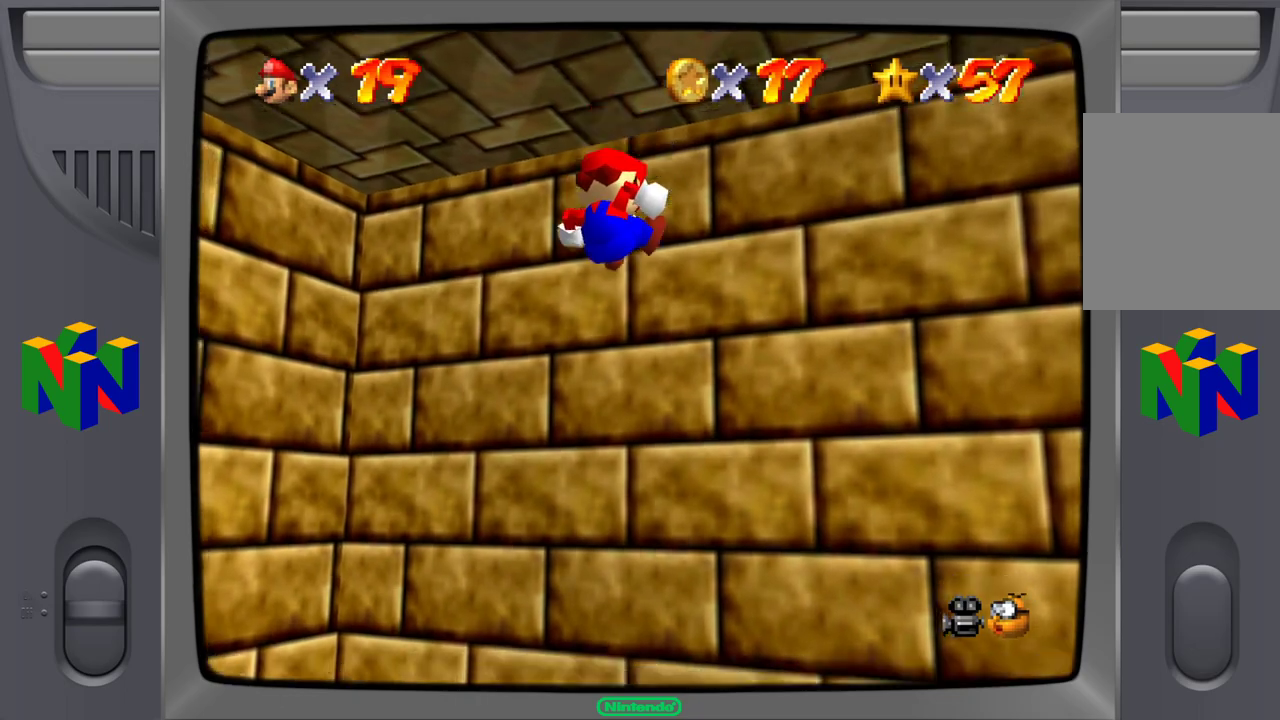
{"buttons": [], "left_stick": "center", "events": []}
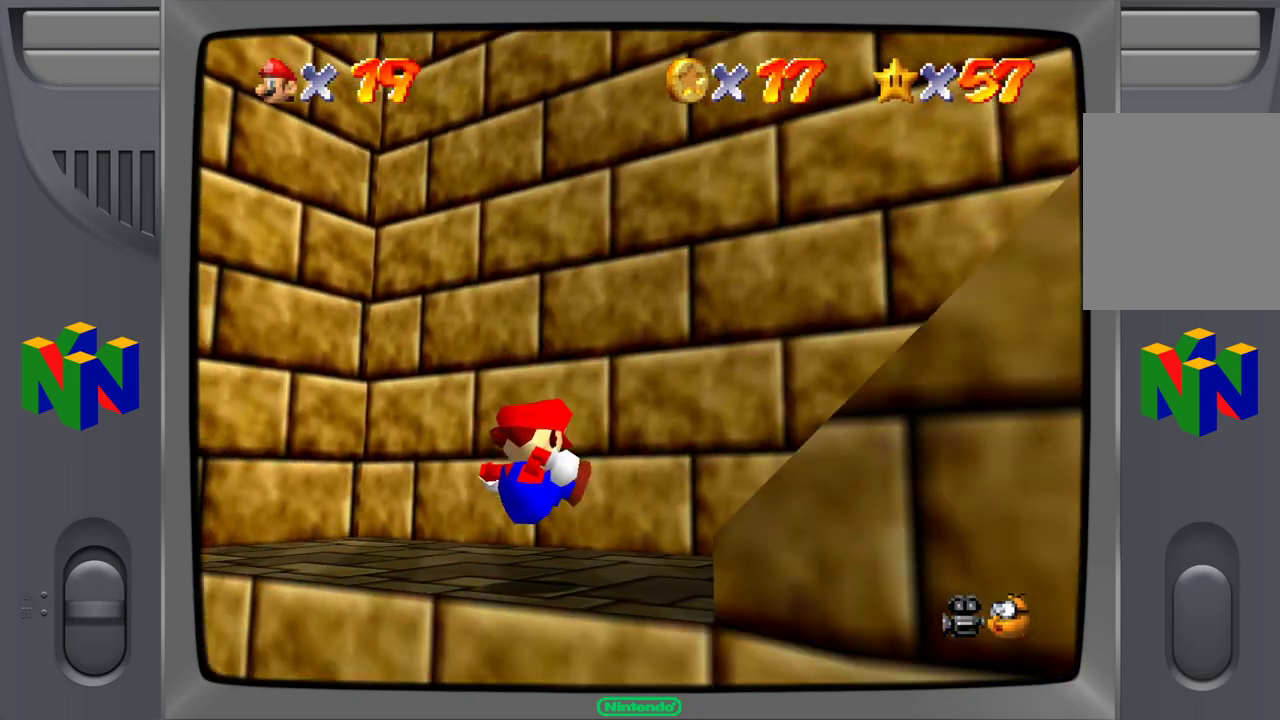
{"buttons": [], "left_stick": "center", "events": []}
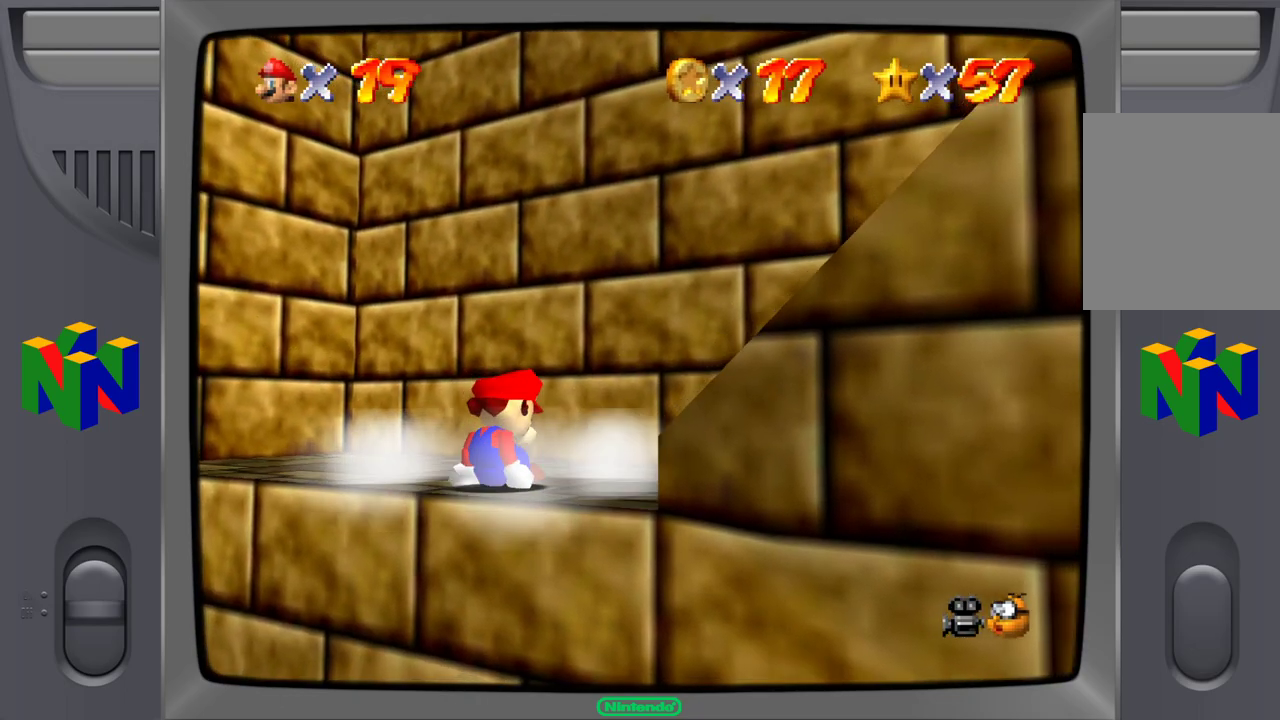
{"buttons": [], "left_stick": "right", "events": [[267, "left_stick", "right"]]}
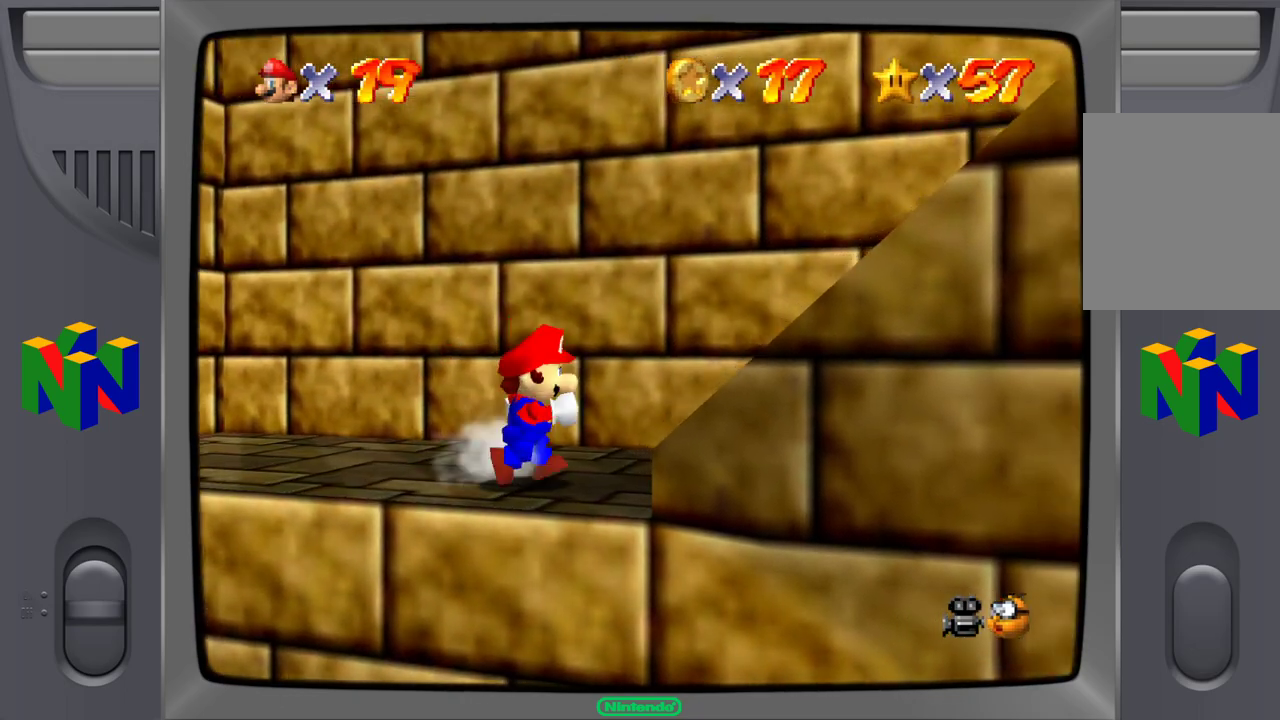
{"buttons": [], "left_stick": "up-right", "events": [[217, "left_stick", "up-right"]]}
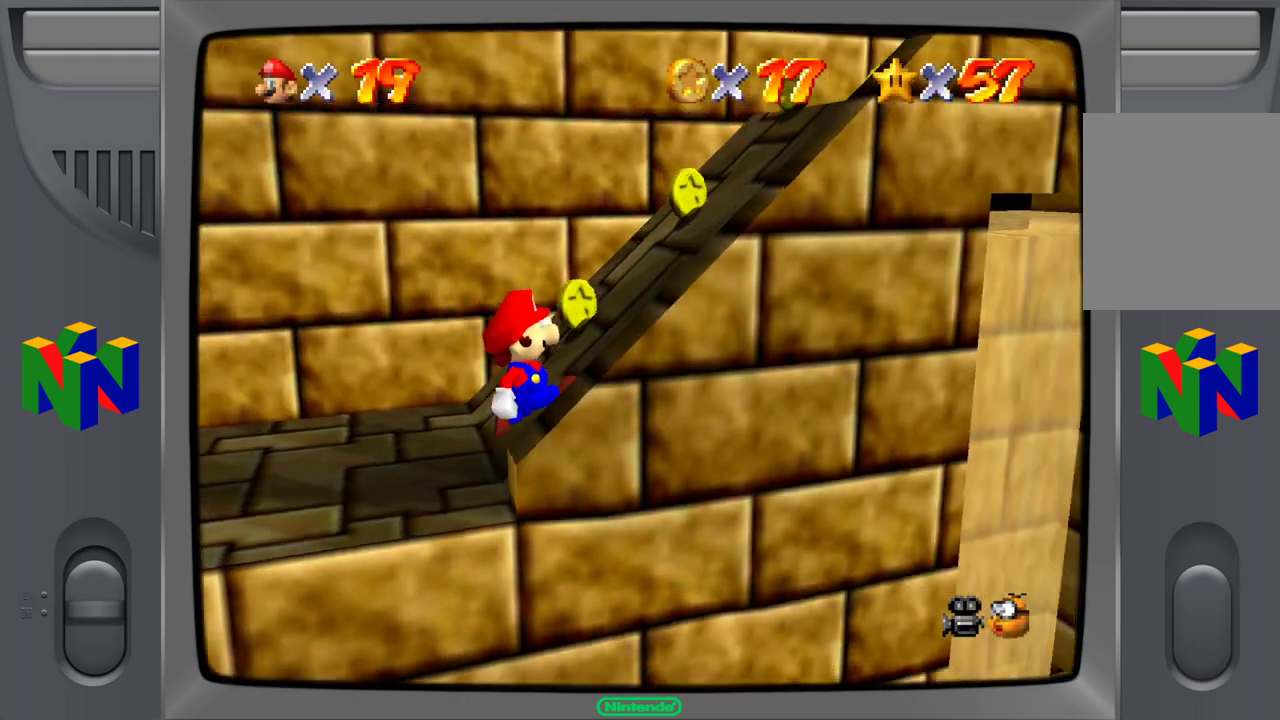
{"buttons": [], "left_stick": "up-left", "events": [[450, "left_stick", "up-left"]]}
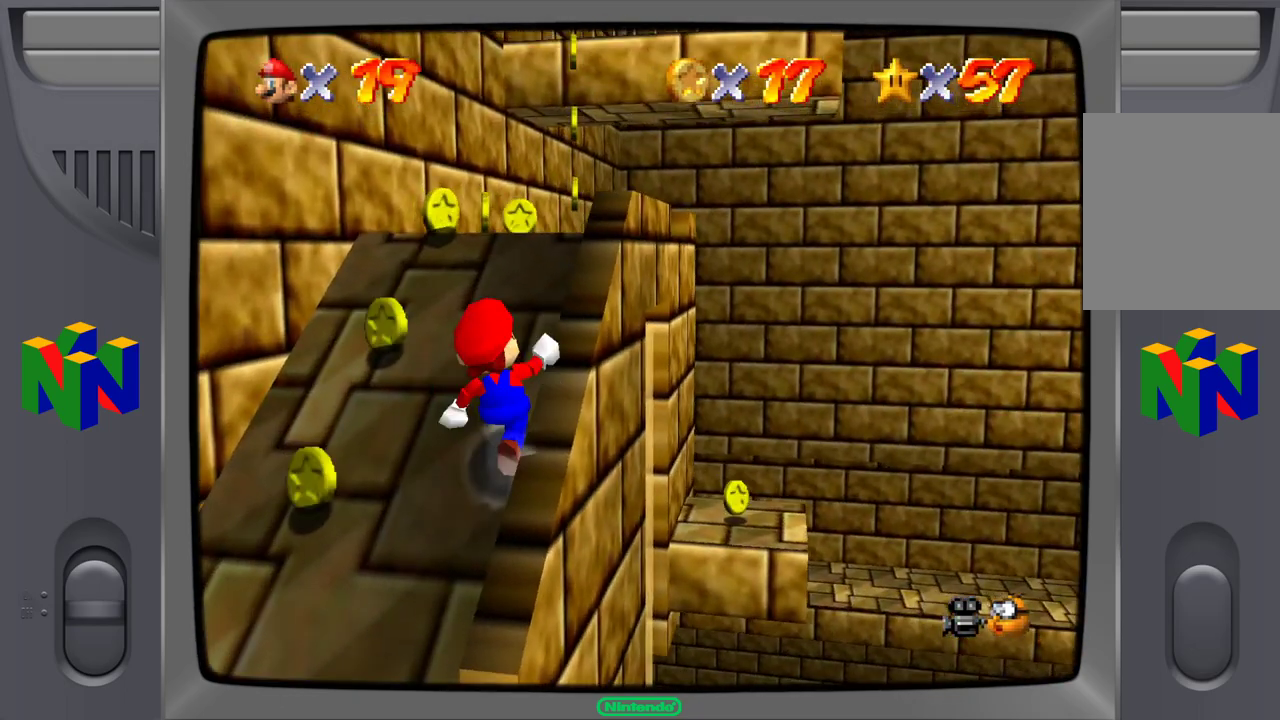
{"buttons": [], "left_stick": "up", "events": [[67, "left_stick", "down-left"], [250, "left_stick", "up-left"], [333, "left_stick", "up"]]}
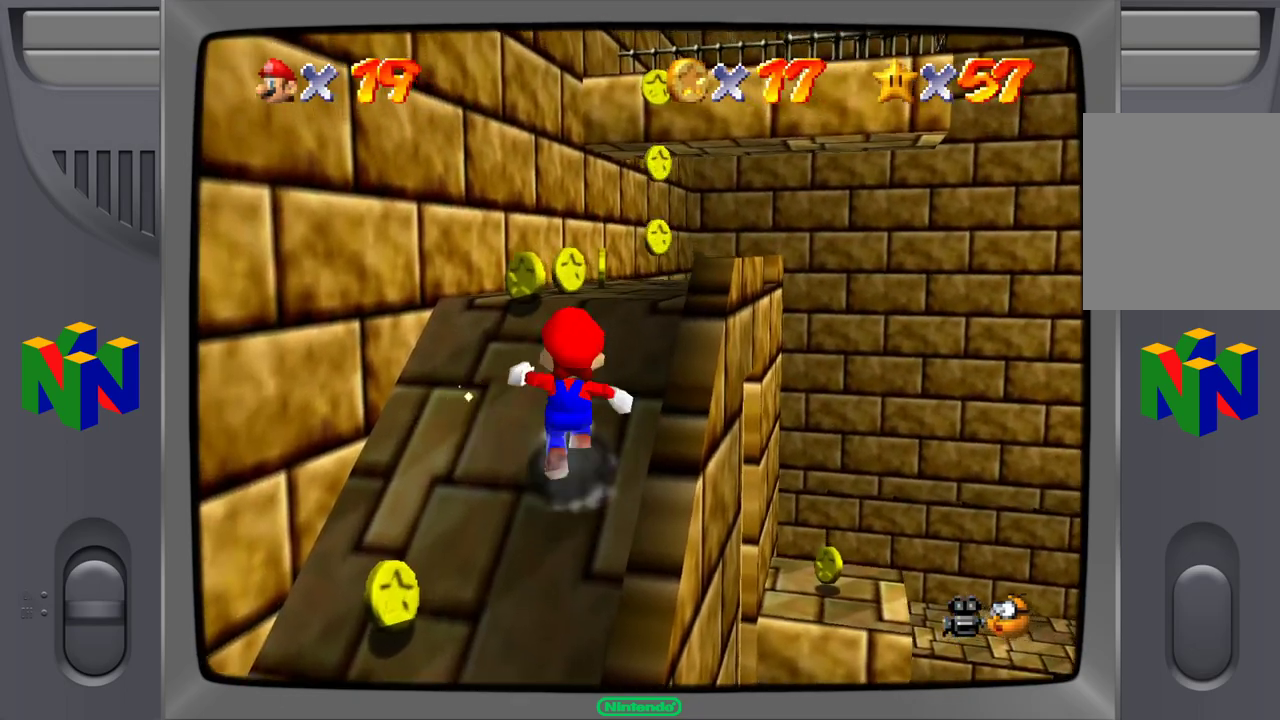
{"buttons": [], "left_stick": "up", "events": []}
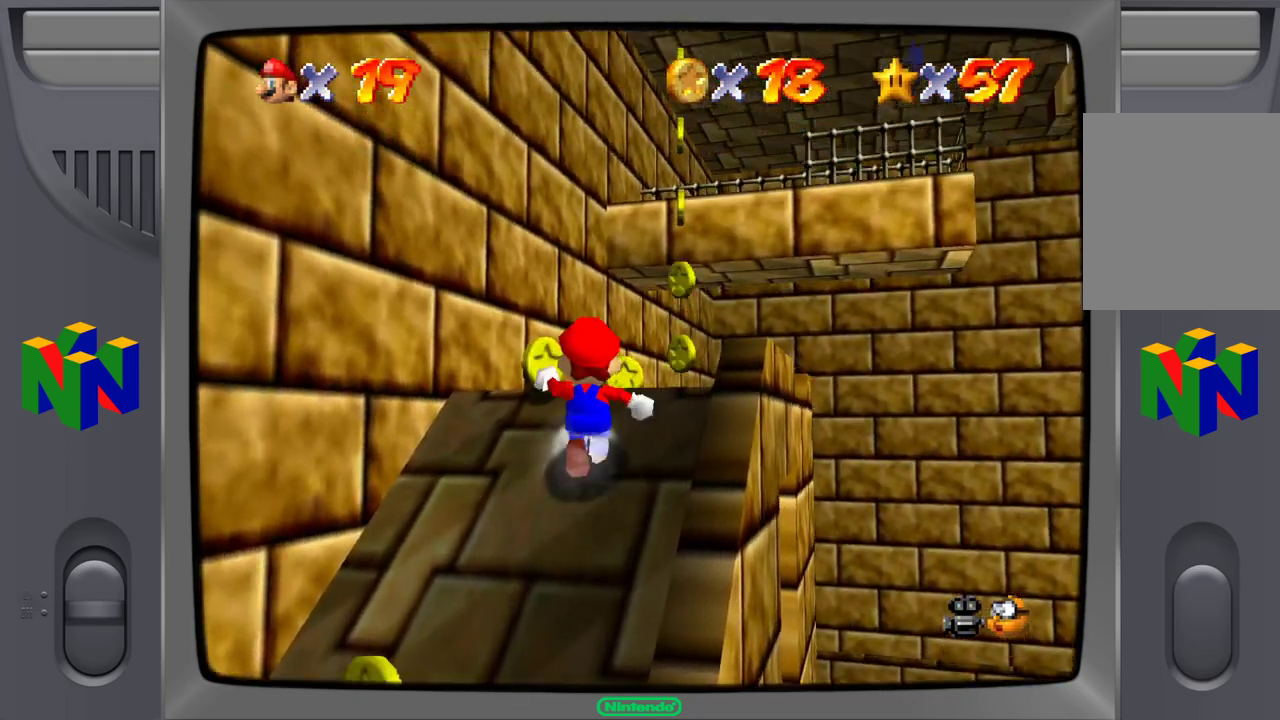
{"buttons": [], "left_stick": "up", "events": []}
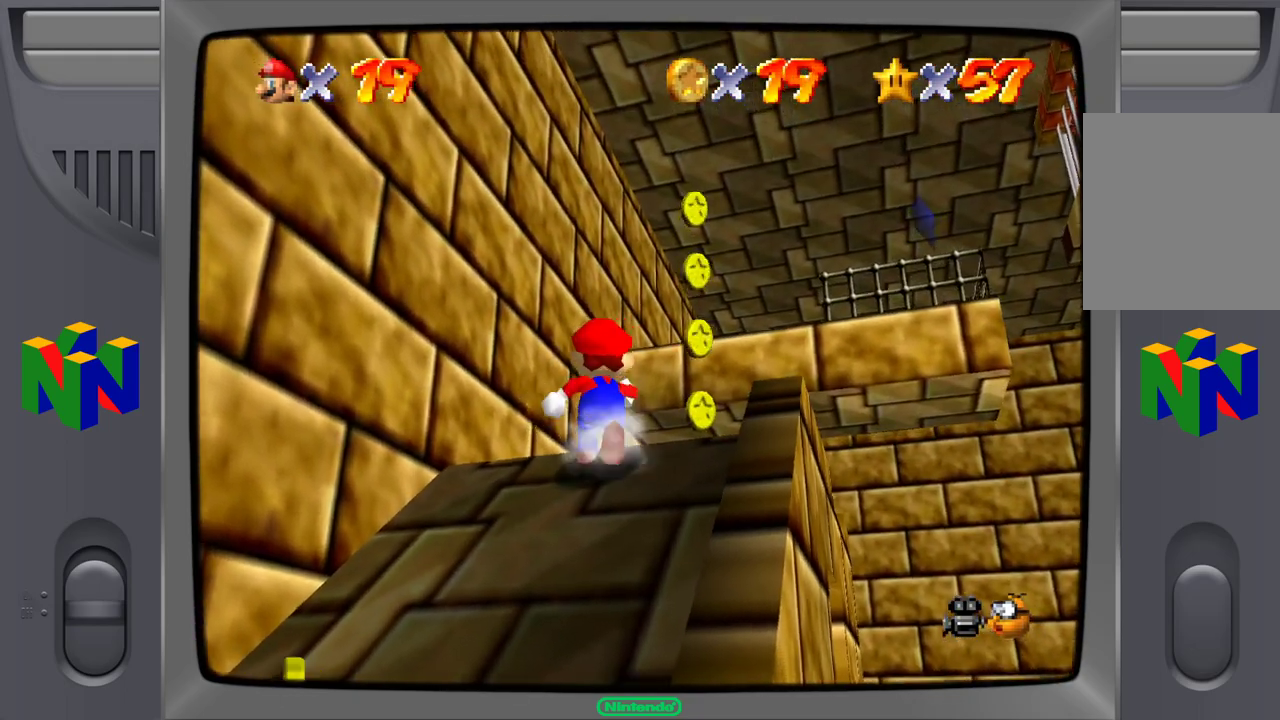
{"buttons": [], "left_stick": "up-right", "events": [[33, "left_stick", "up-right"]]}
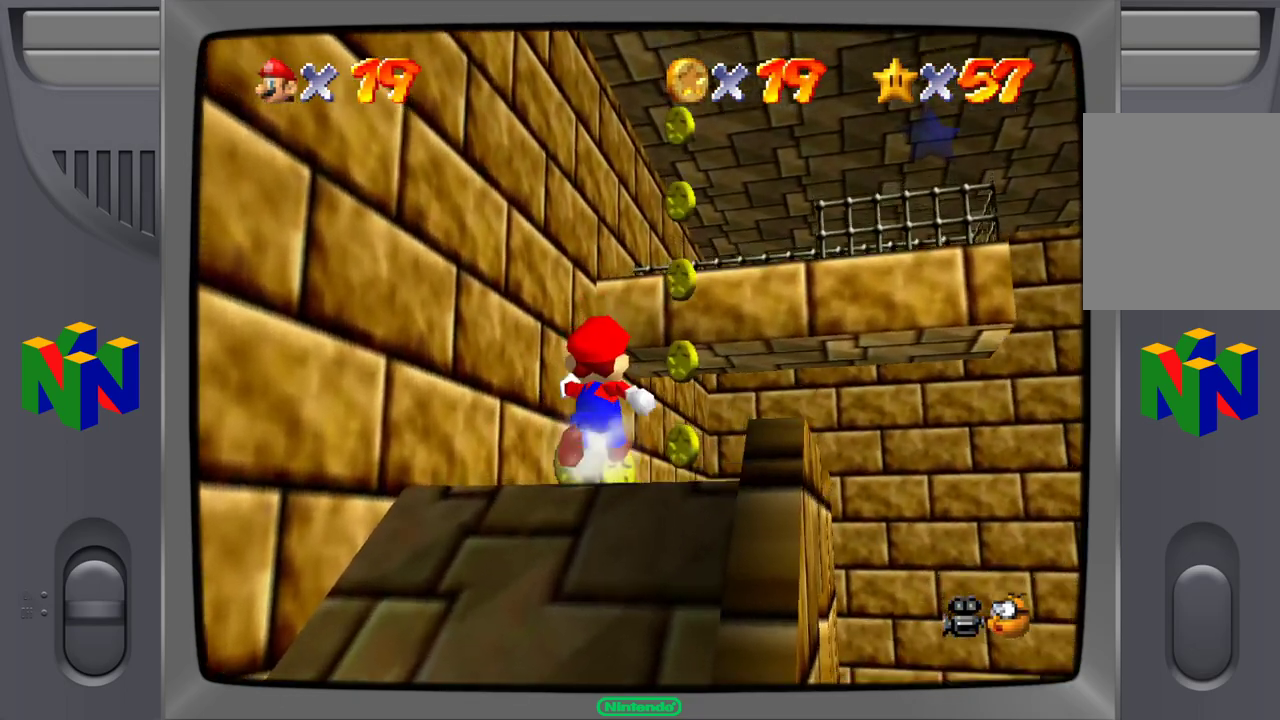
{"buttons": [], "left_stick": "up", "events": [[83, "left_stick", "center"], [433, "left_stick", "up"]]}
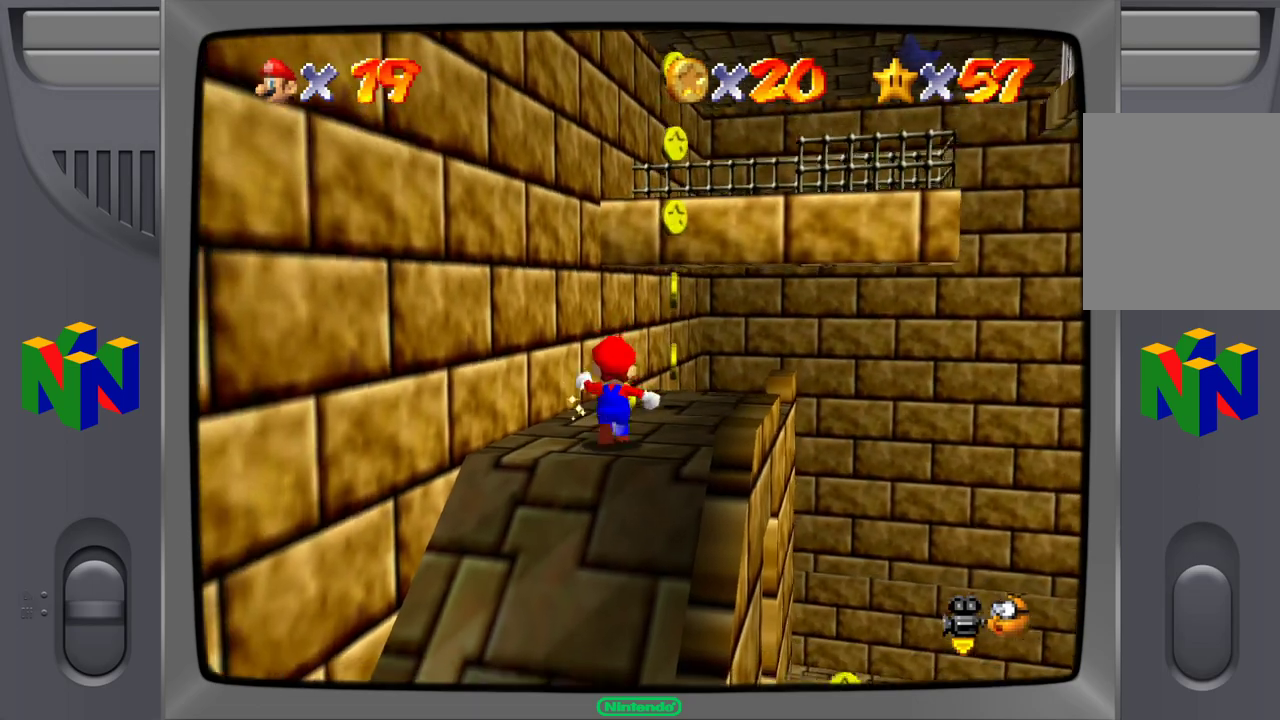
{"buttons": [], "left_stick": "center", "events": [[17, "left_stick", "up-right"], [267, "left_stick", "center"]]}
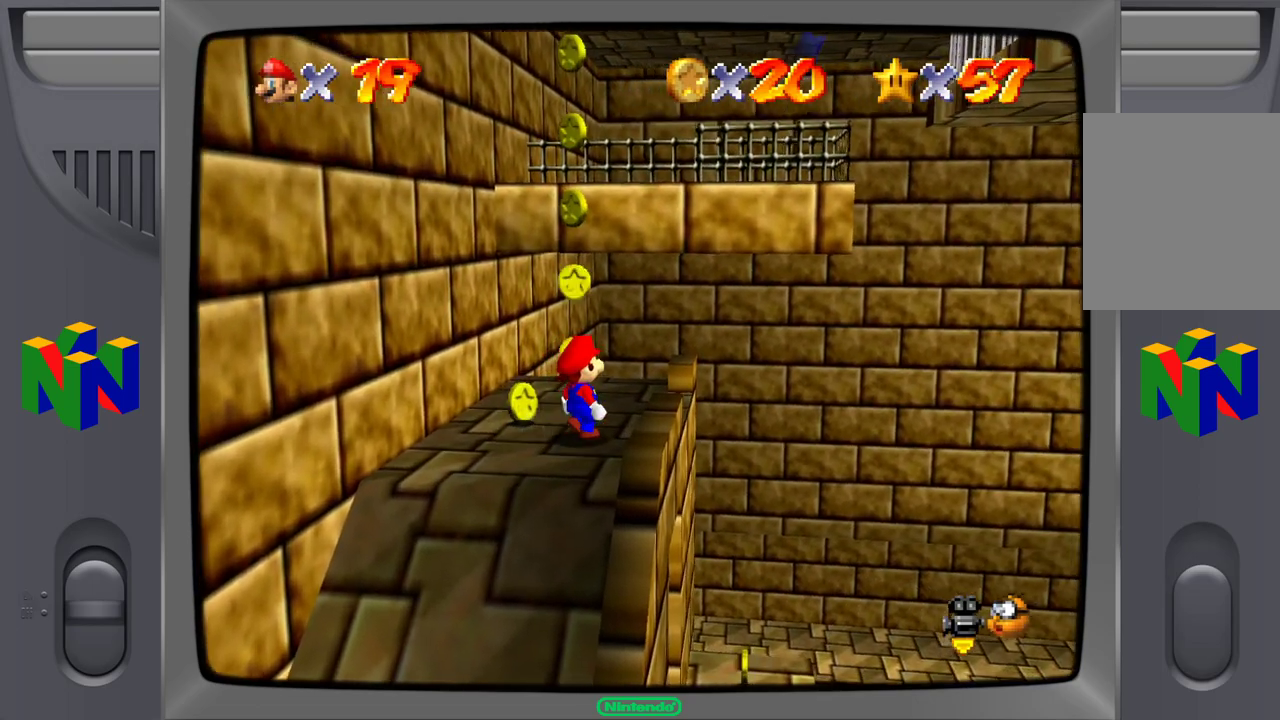
{"buttons": [], "left_stick": "center", "events": [[133, "left_stick", "up"], [350, "left_stick", "center"]]}
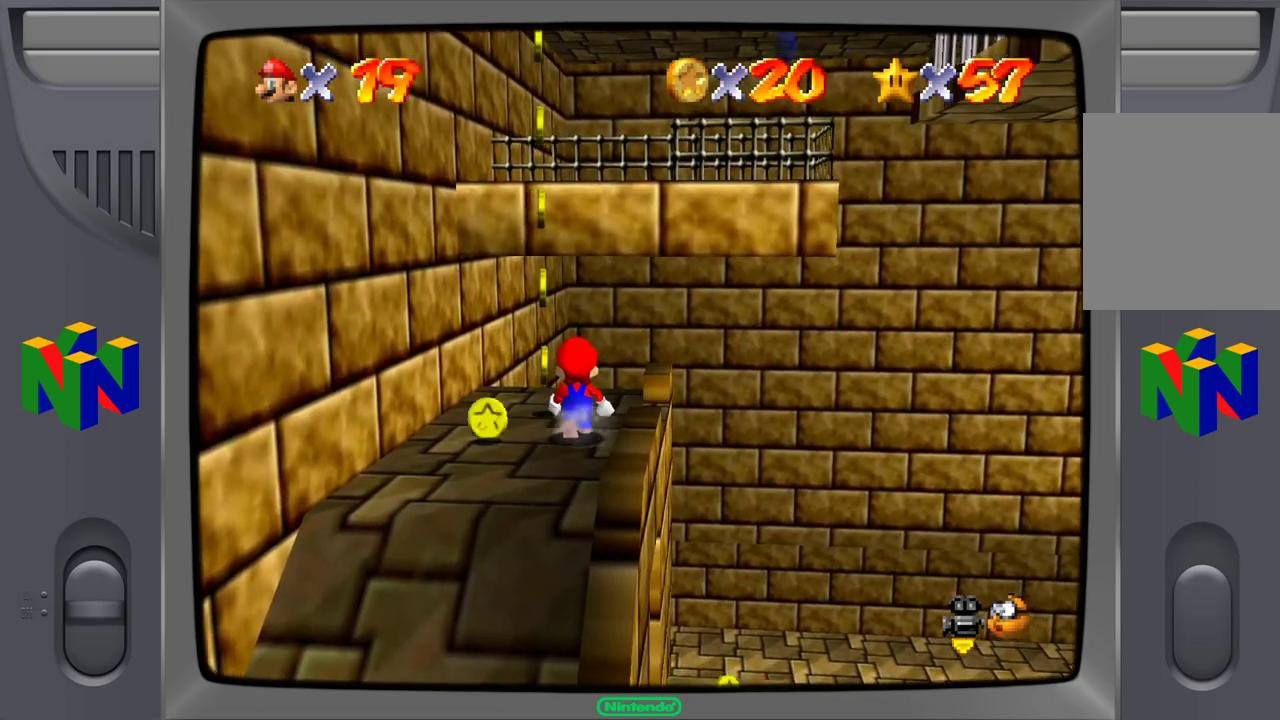
{"buttons": [], "left_stick": "up-right", "events": [[117, "C_RIGHT", "down"], [217, "C_RIGHT", "up"], [383, "left_stick", "up-right"]]}
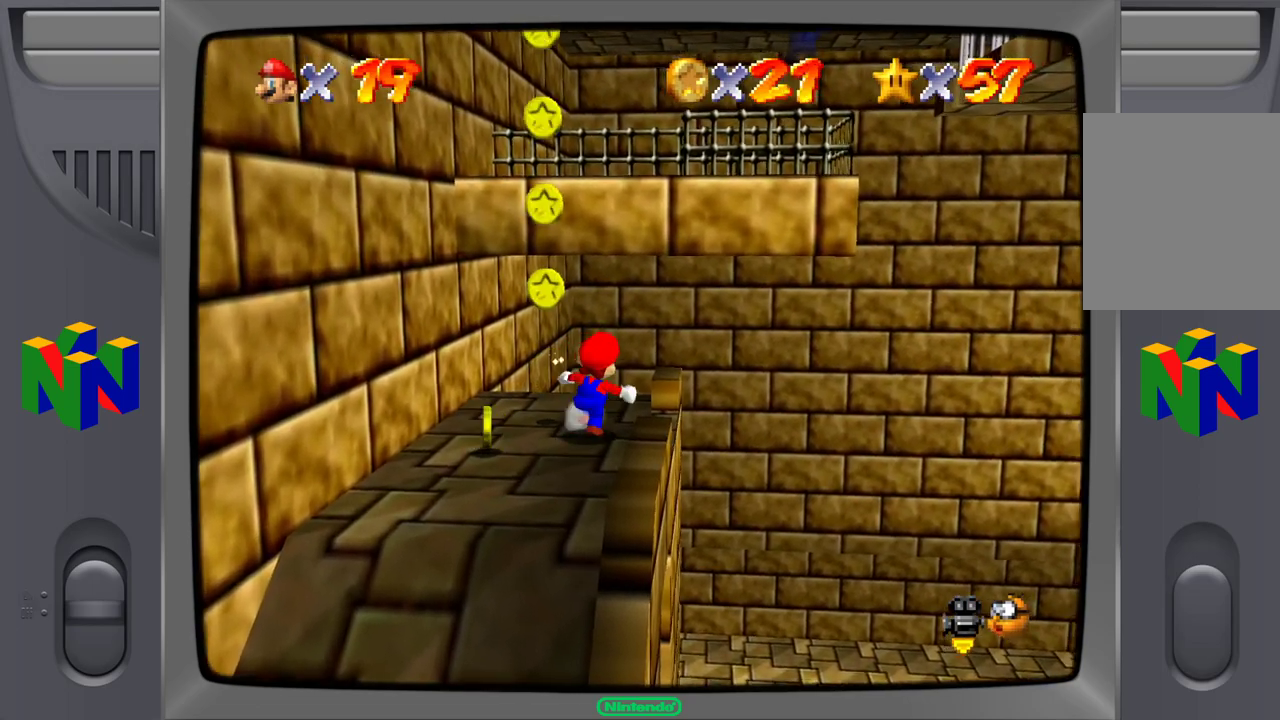
{"buttons": [], "left_stick": "right", "events": [[33, "left_stick", "center"], [450, "left_stick", "right"]]}
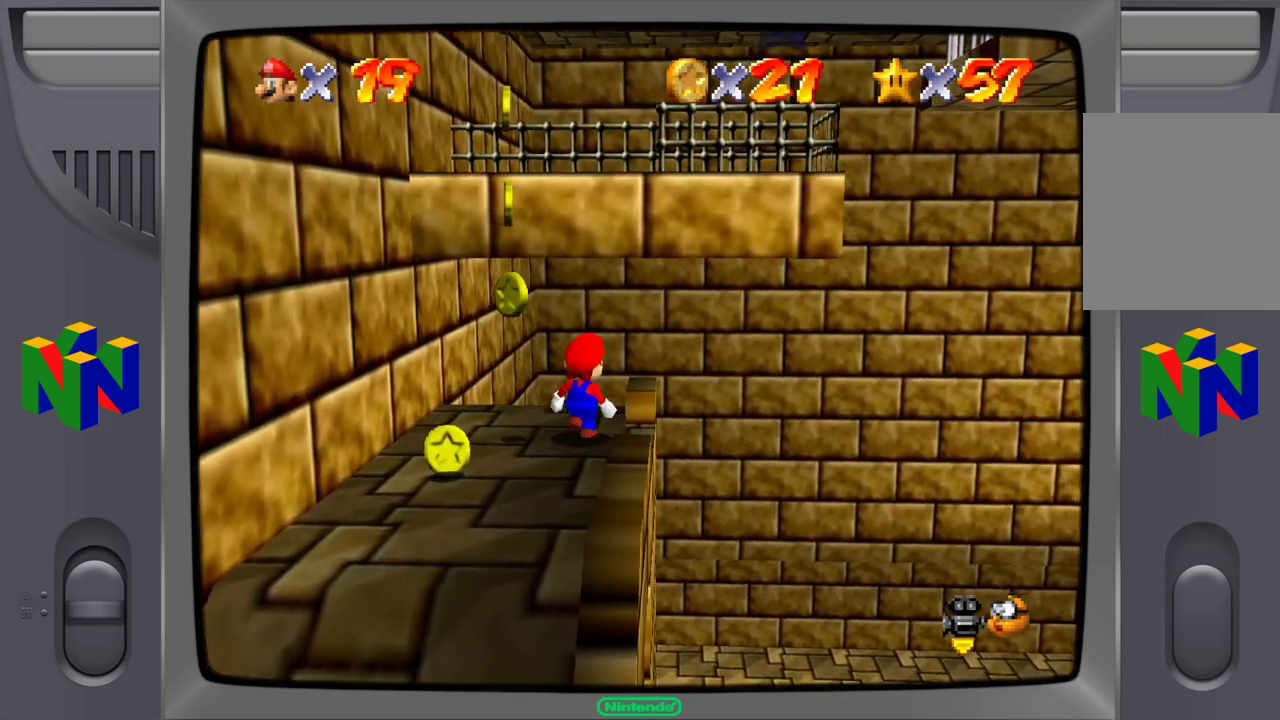
{"buttons": [], "left_stick": "down", "events": [[67, "left_stick", "center"], [450, "left_stick", "down"]]}
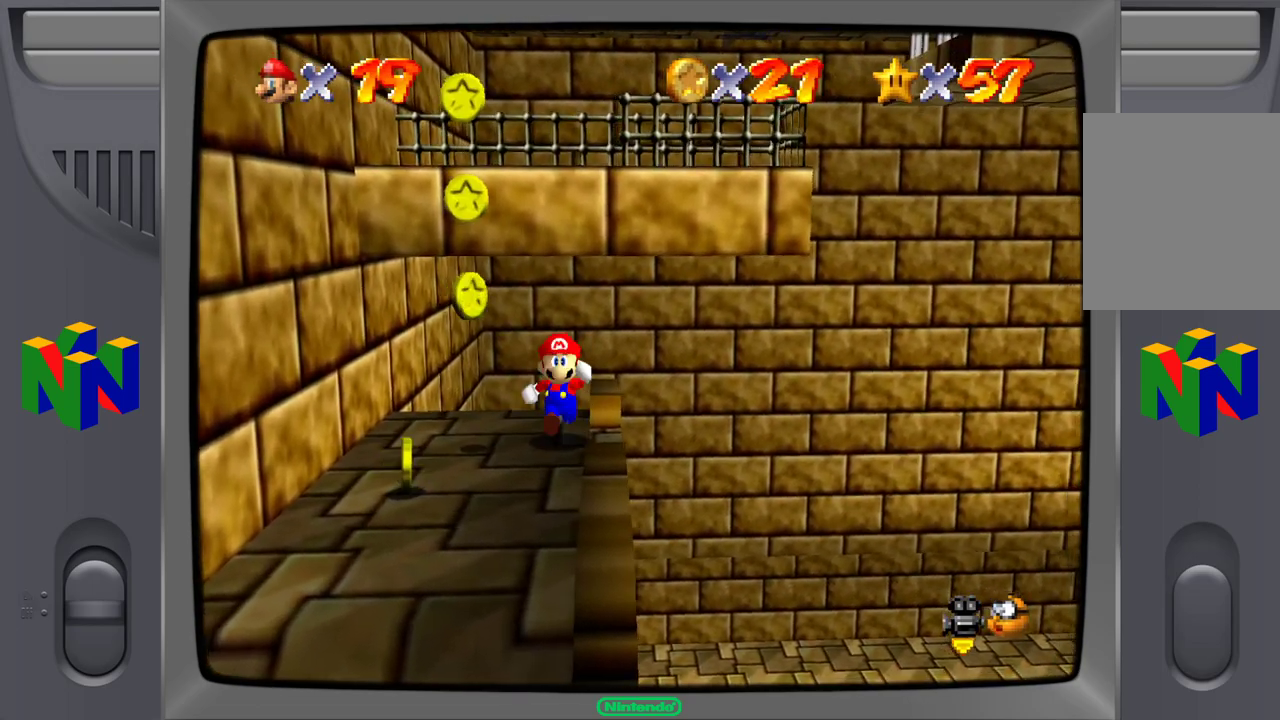
{"buttons": [], "left_stick": "center", "events": [[100, "left_stick", "center"]]}
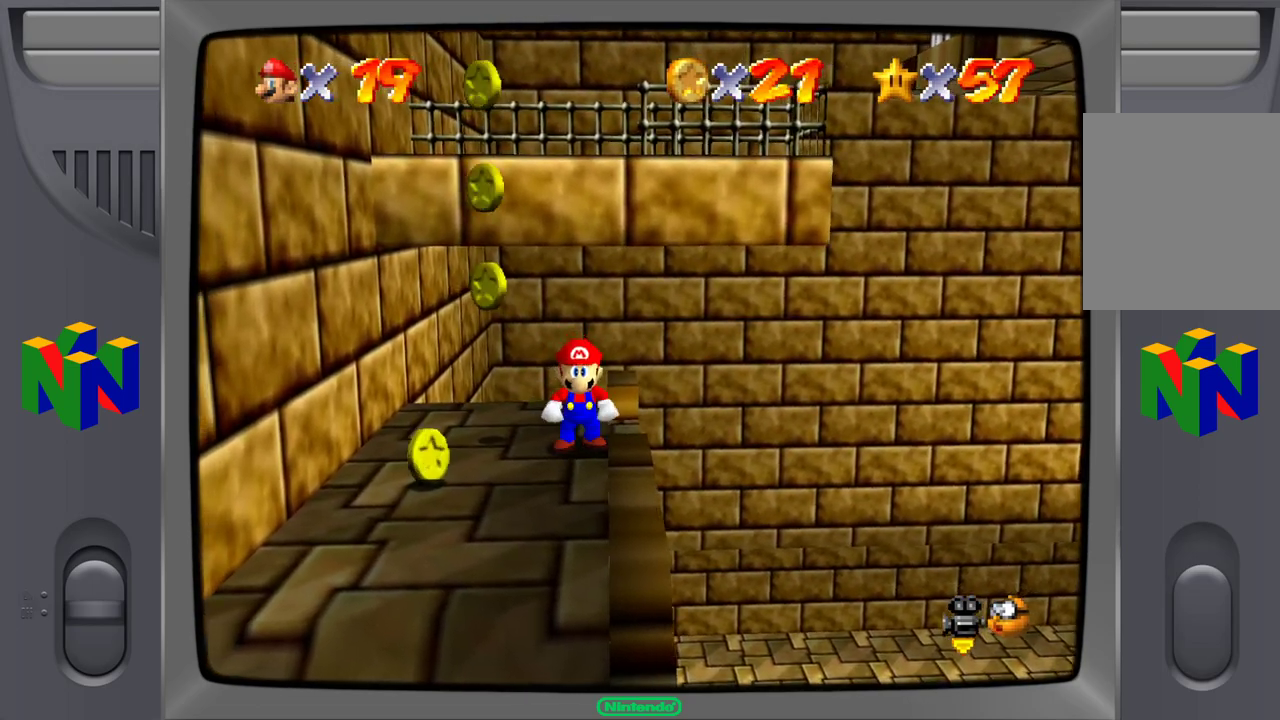
{"buttons": [], "left_stick": "center", "events": []}
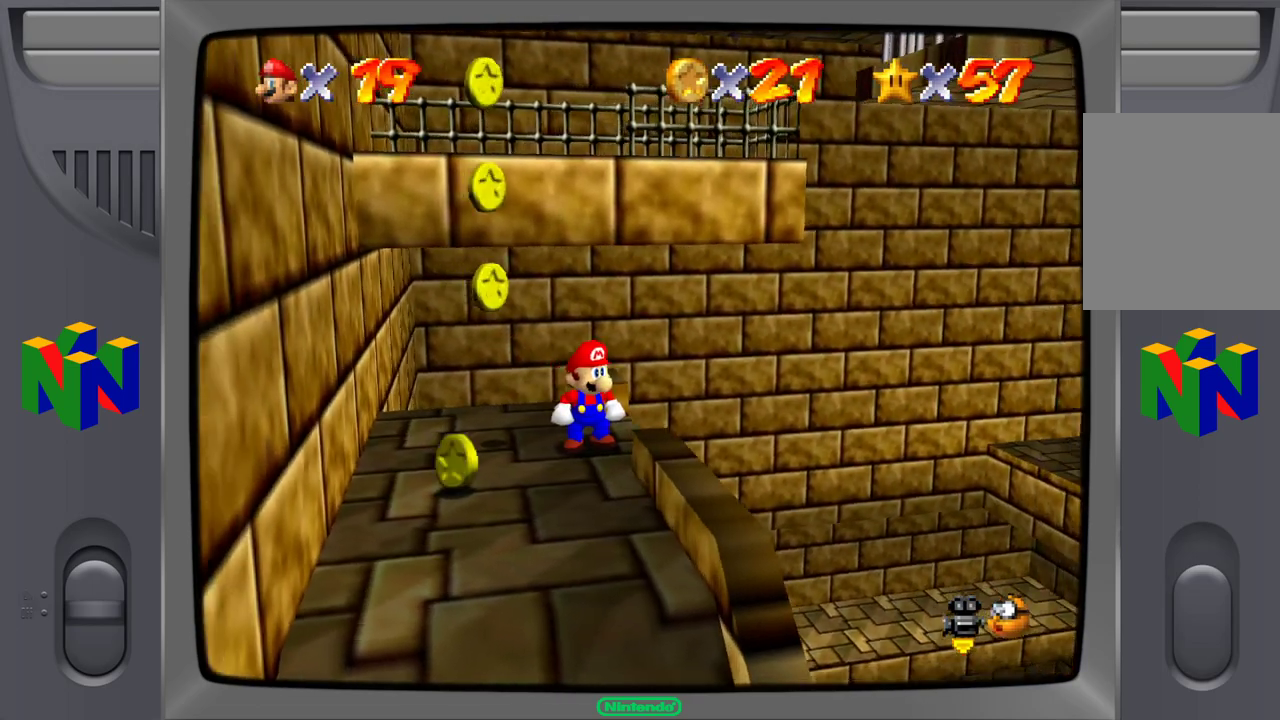
{"buttons": ["C_RIGHT"], "left_stick": "center", "events": [[50, "C_RIGHT", "down"], [167, "C_RIGHT", "up"], [283, "C_RIGHT", "down"], [367, "C_RIGHT", "up"], [467, "C_RIGHT", "down"]]}
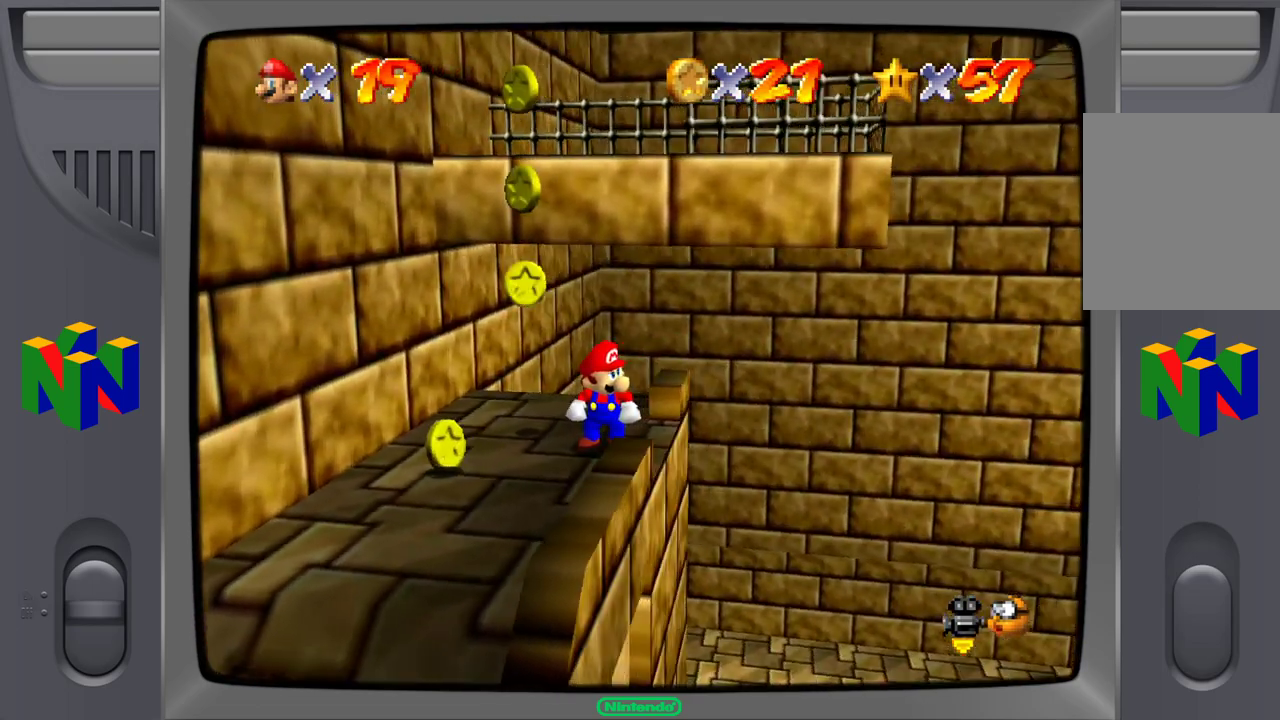
{"buttons": [], "left_stick": "center", "events": [[17, "C_RIGHT", "up"], [133, "C_RIGHT", "down"], [183, "C_RIGHT", "up"], [283, "C_RIGHT", "down"], [350, "C_RIGHT", "up"], [433, "C_RIGHT", "down"], [483, "C_RIGHT", "up"]]}
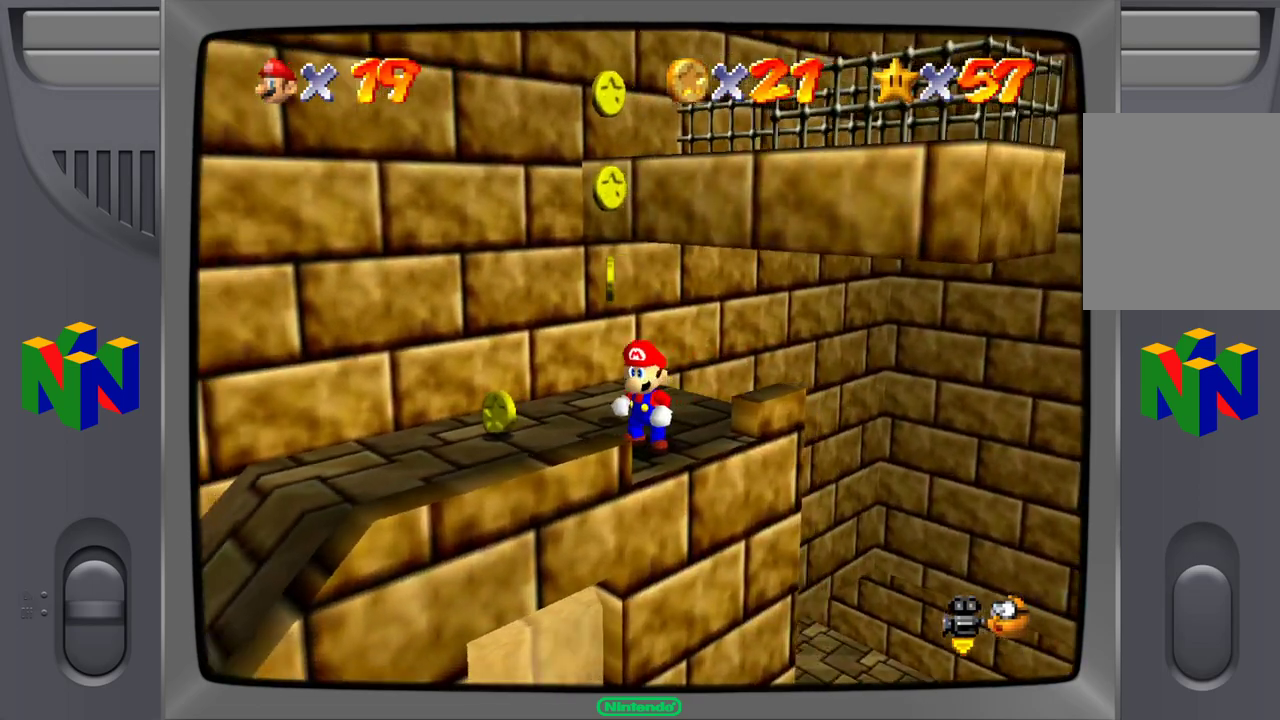
{"buttons": [], "left_stick": "center", "events": [[67, "C_RIGHT", "down"], [133, "C_RIGHT", "up"], [183, "left_stick", "down-right"], [317, "left_stick", "center"]]}
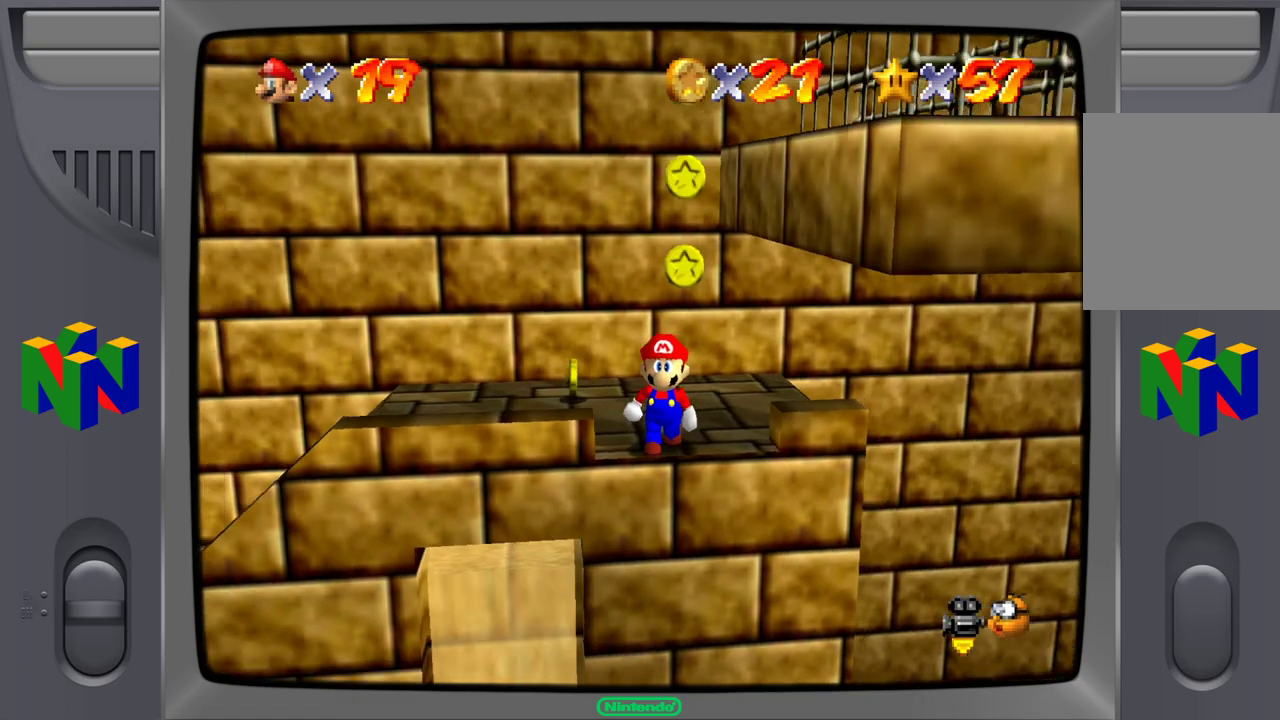
{"buttons": [], "left_stick": "down", "events": [[333, "A", "down"], [417, "A", "up"], [433, "left_stick", "down"]]}
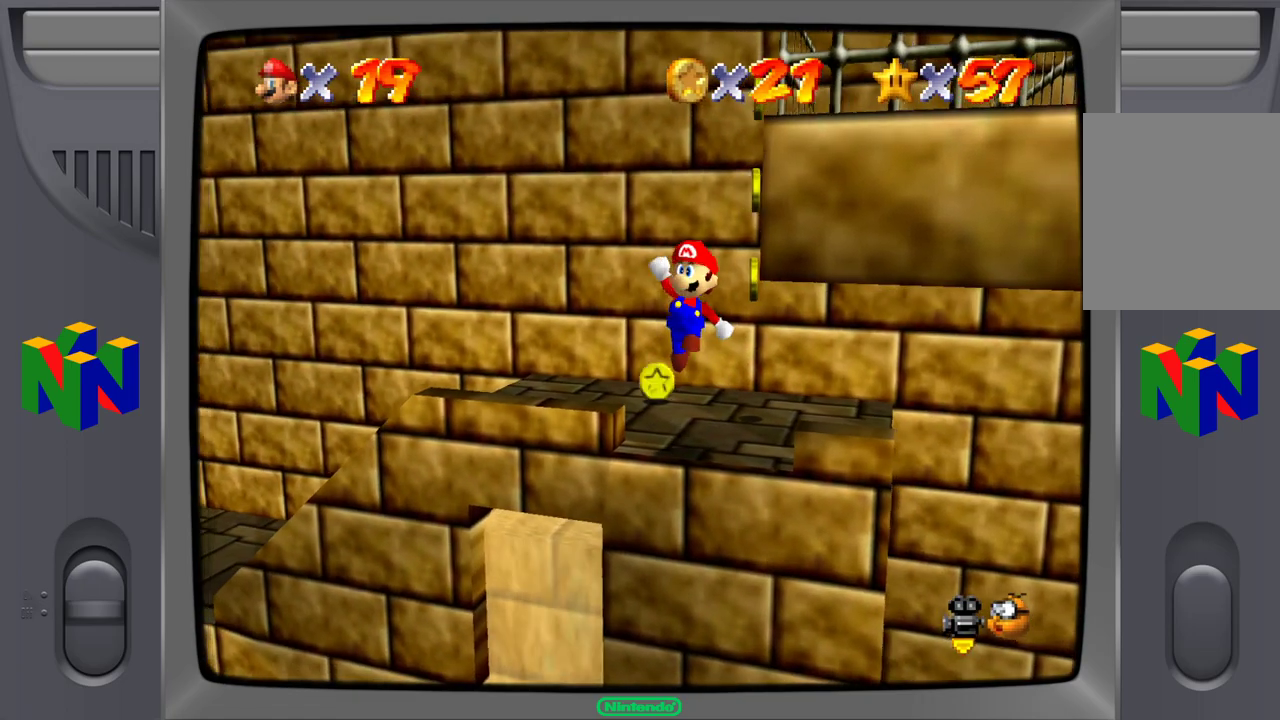
{"buttons": ["Z"], "left_stick": "center", "events": [[383, "Z", "down"], [400, "left_stick", "center"]]}
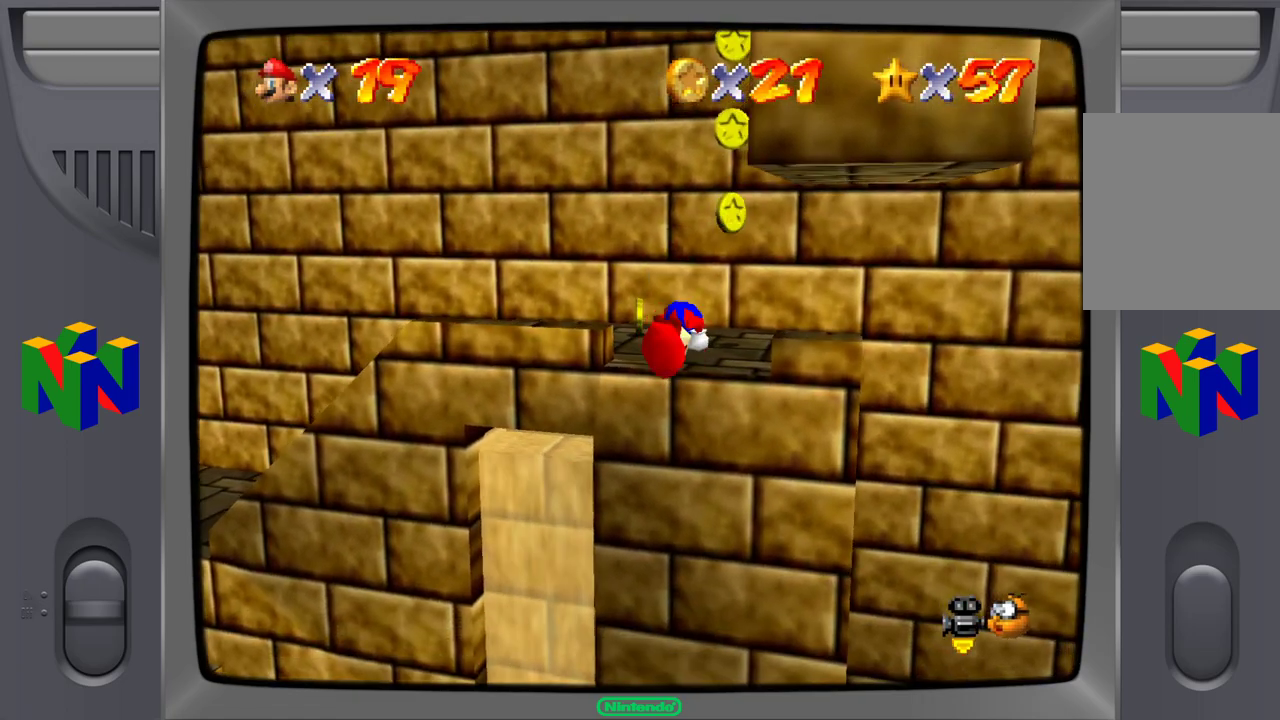
{"buttons": [], "left_stick": "center", "events": [[17, "Z", "up"]]}
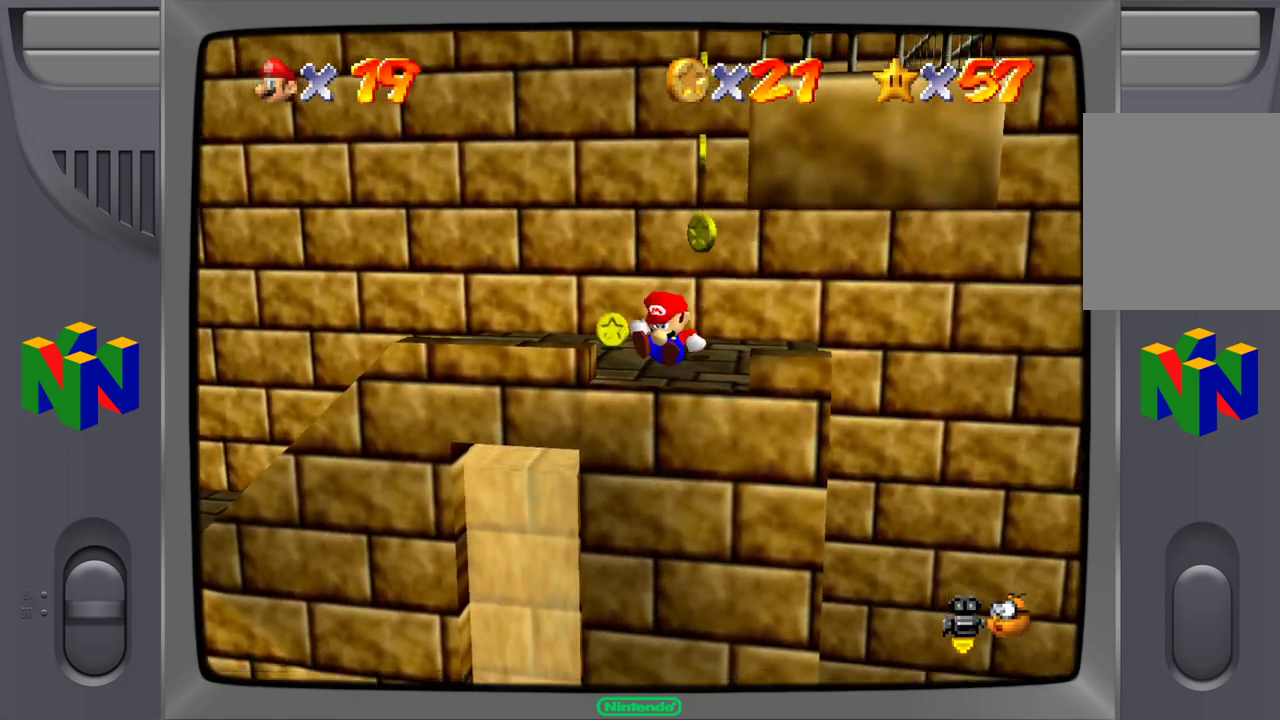
{"buttons": [], "left_stick": "center", "events": []}
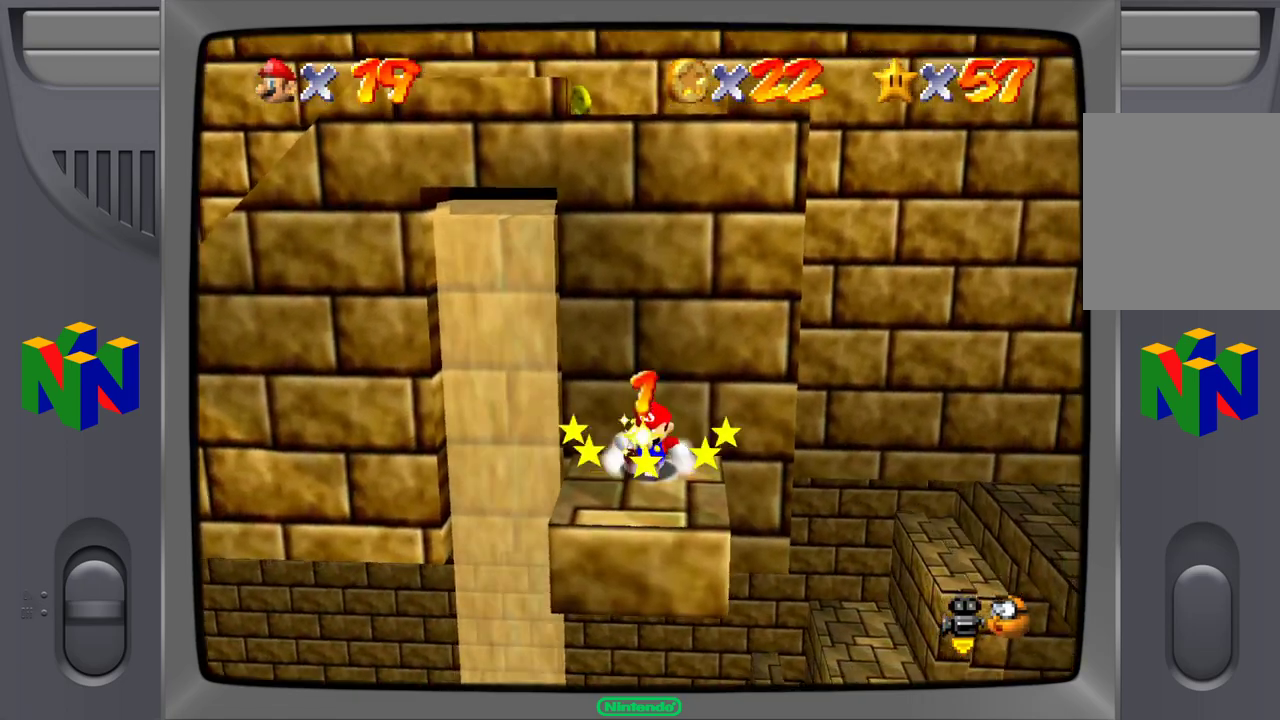
{"buttons": [], "left_stick": "center", "events": []}
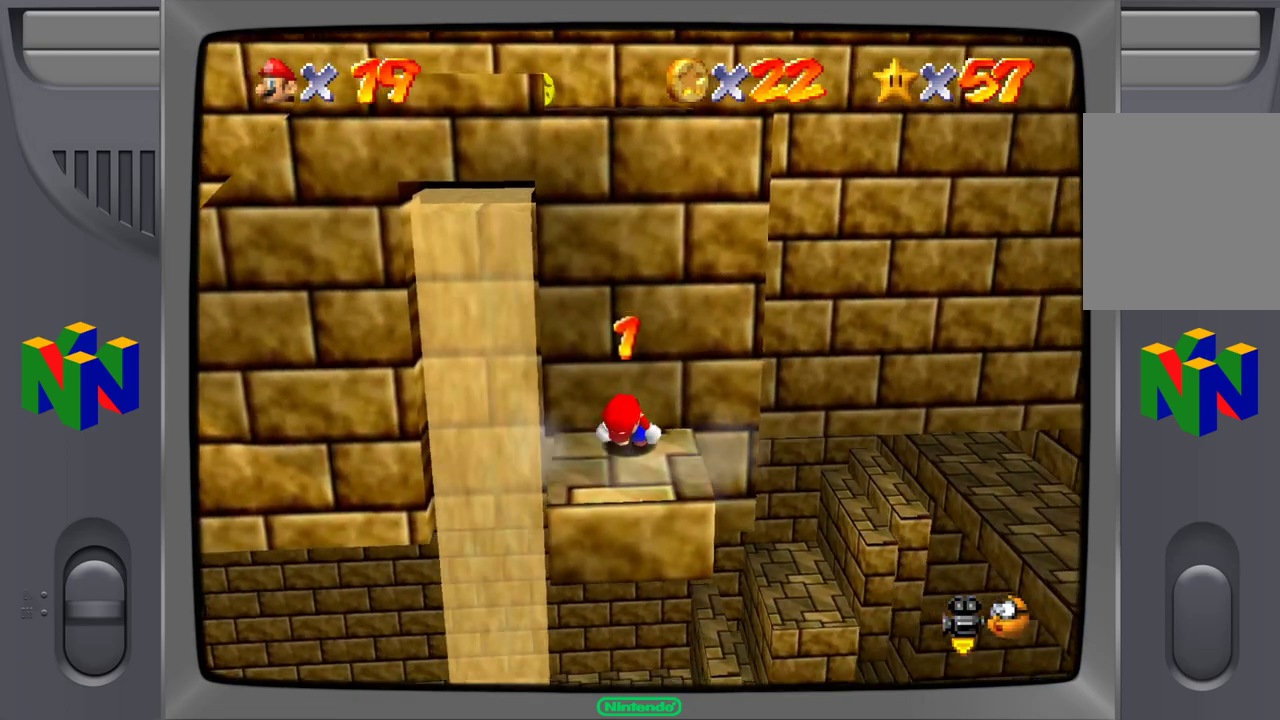
{"buttons": [], "left_stick": "center", "events": [[150, "C_RIGHT", "down"], [233, "C_RIGHT", "up"]]}